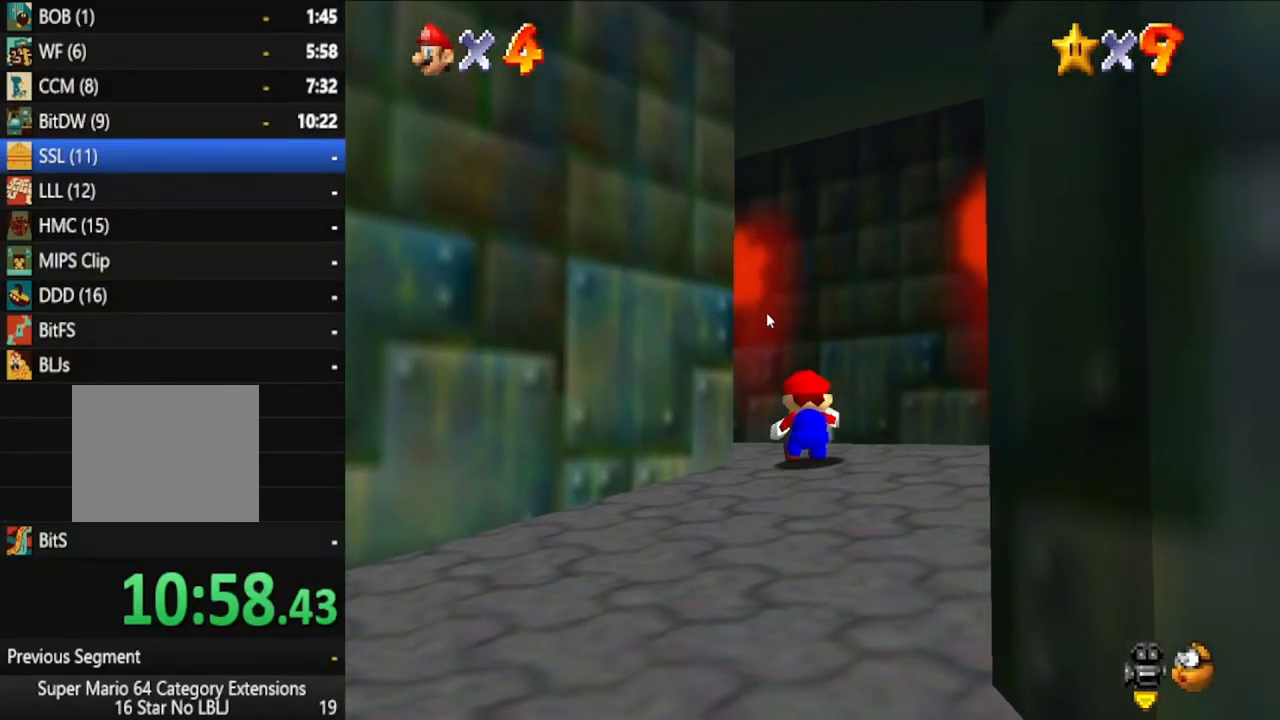
Gameplay with a controller (Xbox layout); each line is a JSON object with the inputs held at the frame after it. "events" lists button and stick changes between this image and that frame as [ms after this image, input, new state], when the widget could be followed in between. Not read: L3 R3.
{"buttons": ["X"], "left_stick": "up-left", "right_stick": "center", "events": [[50, "left_stick", "up"], [317, "left_stick", "up-left"], [500, "X", "down"]]}
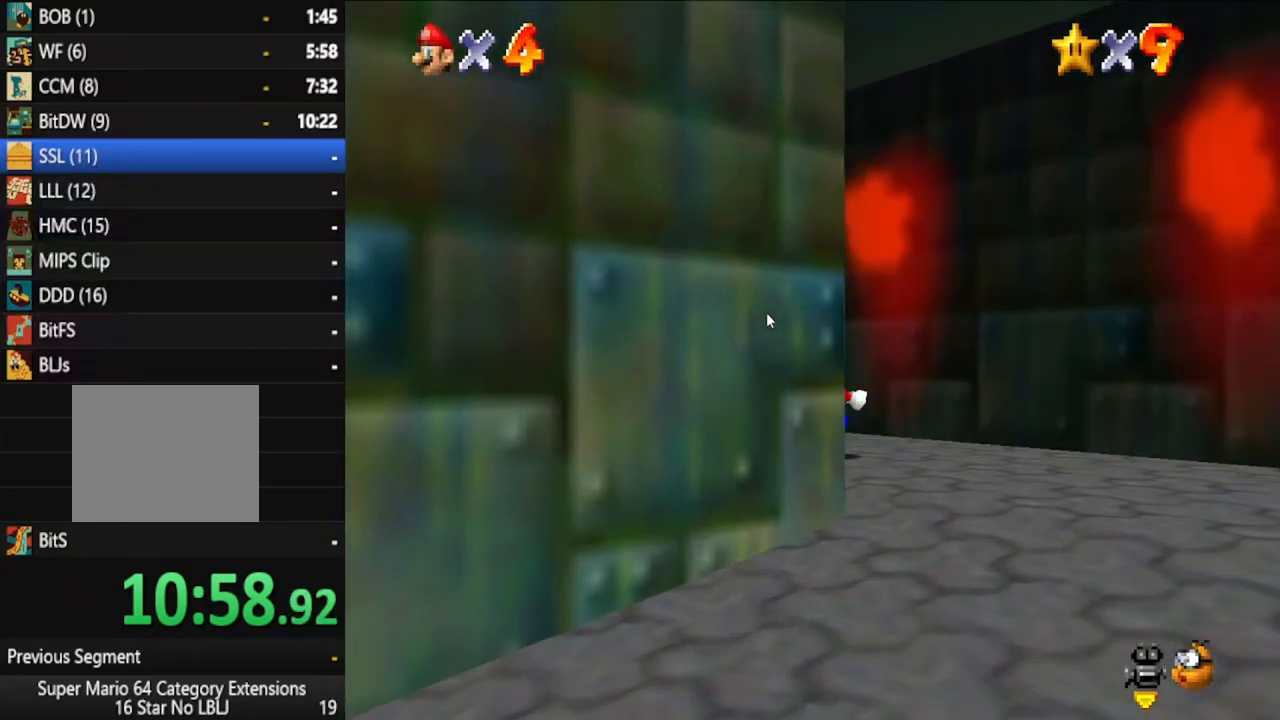
{"buttons": ["A"], "left_stick": "up-left", "right_stick": "center", "events": [[117, "X", "up"], [433, "A", "down"]]}
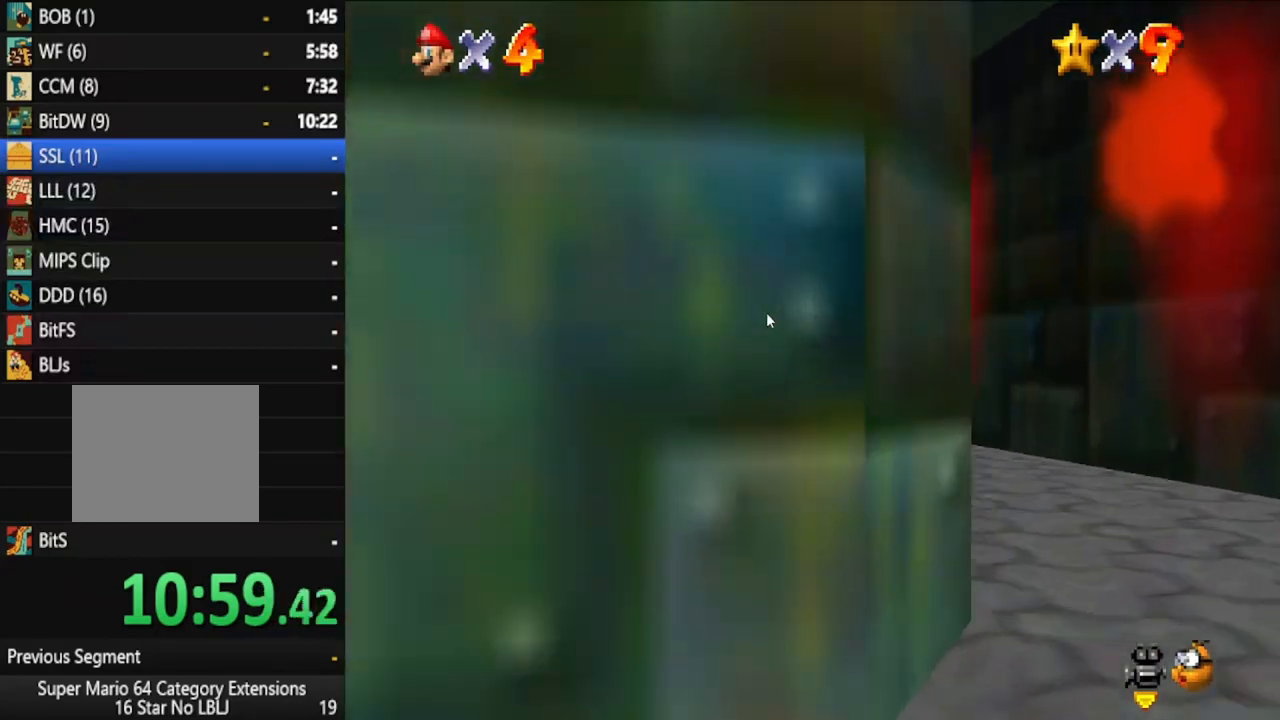
{"buttons": [], "left_stick": "up", "right_stick": "center", "events": [[33, "A", "up"], [33, "left_stick", "up"]]}
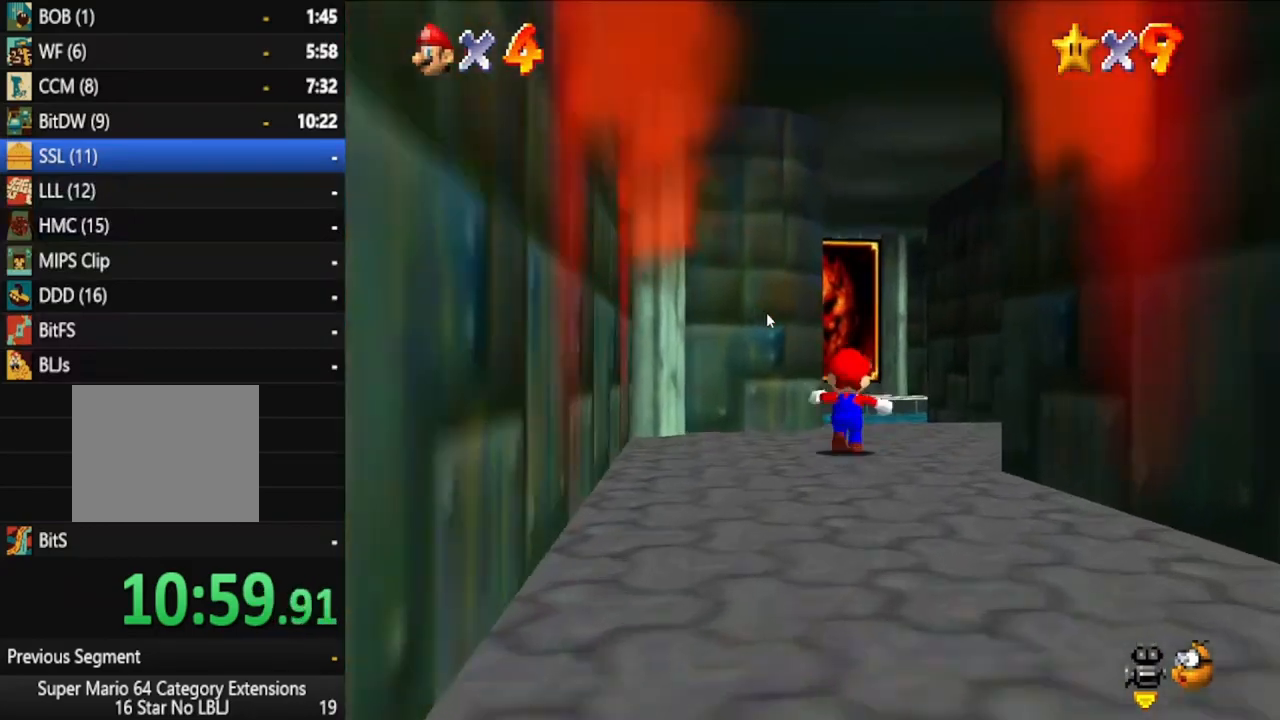
{"buttons": ["A"], "left_stick": "up", "right_stick": "center", "events": [[33, "X", "down"], [150, "X", "up"], [467, "A", "down"]]}
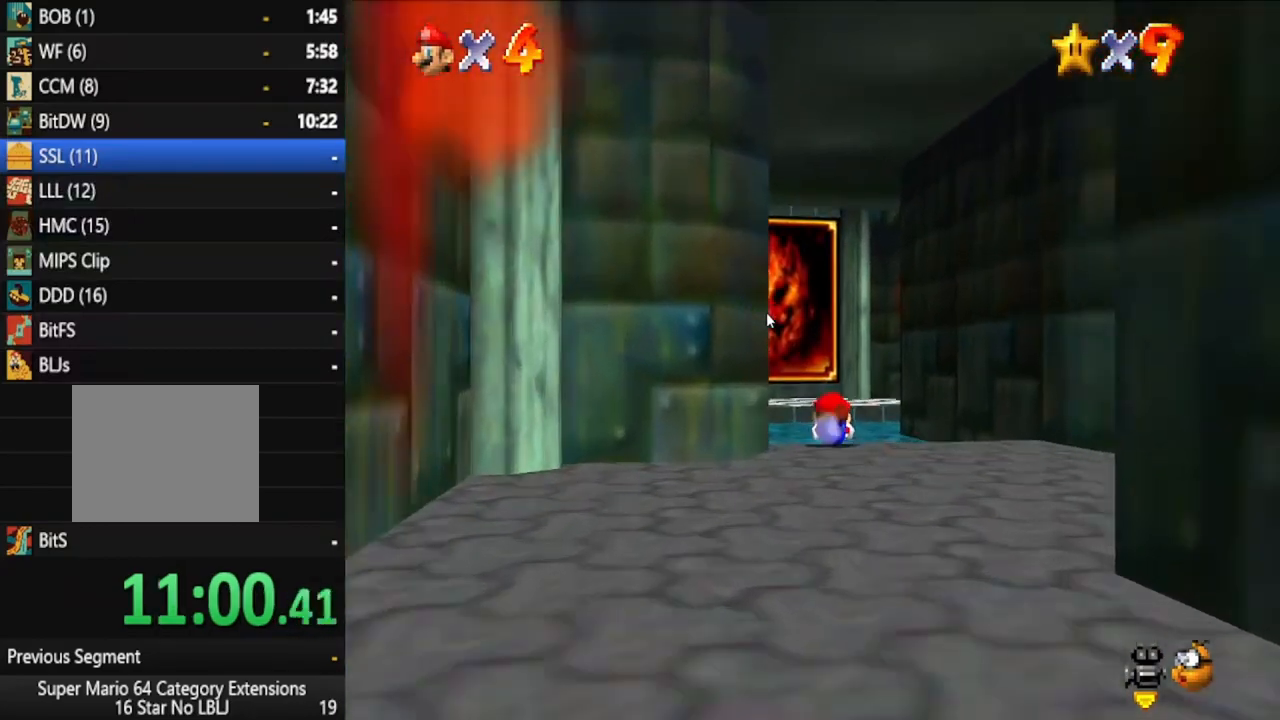
{"buttons": [], "left_stick": "up-left", "right_stick": "center", "events": [[67, "A", "up"], [117, "left_stick", "up-left"]]}
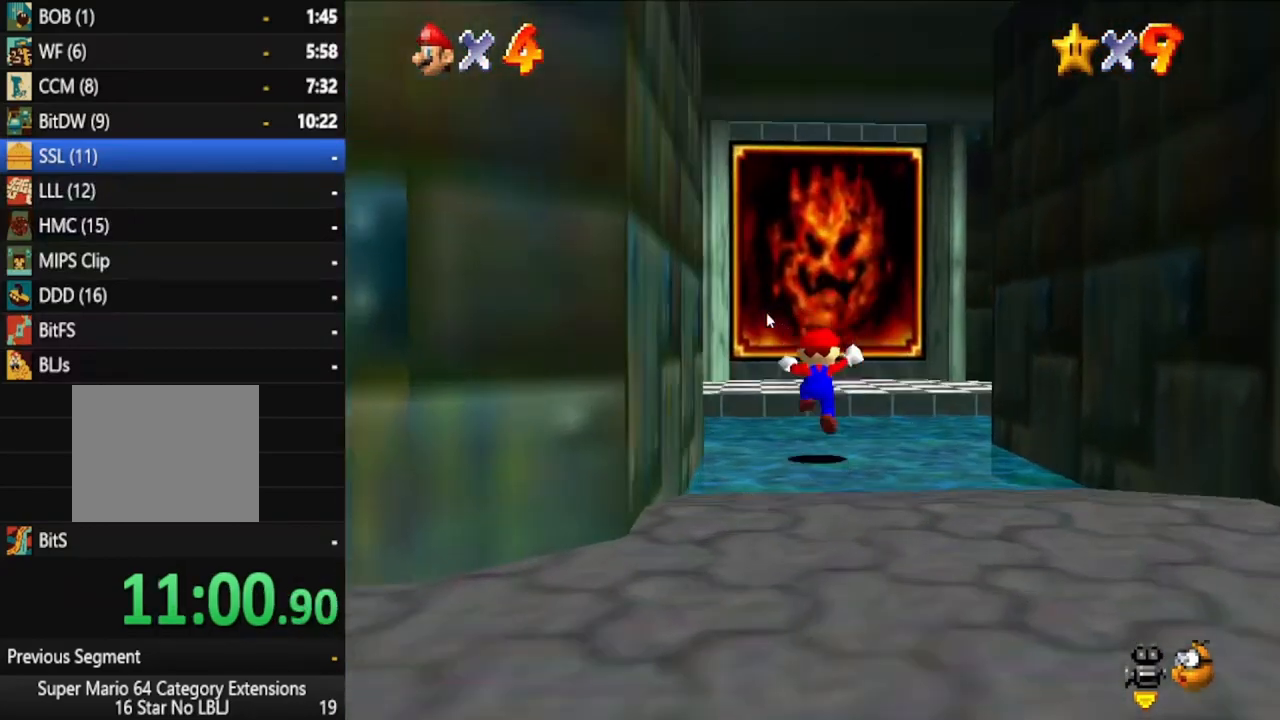
{"buttons": [], "left_stick": "up-left", "right_stick": "center", "events": []}
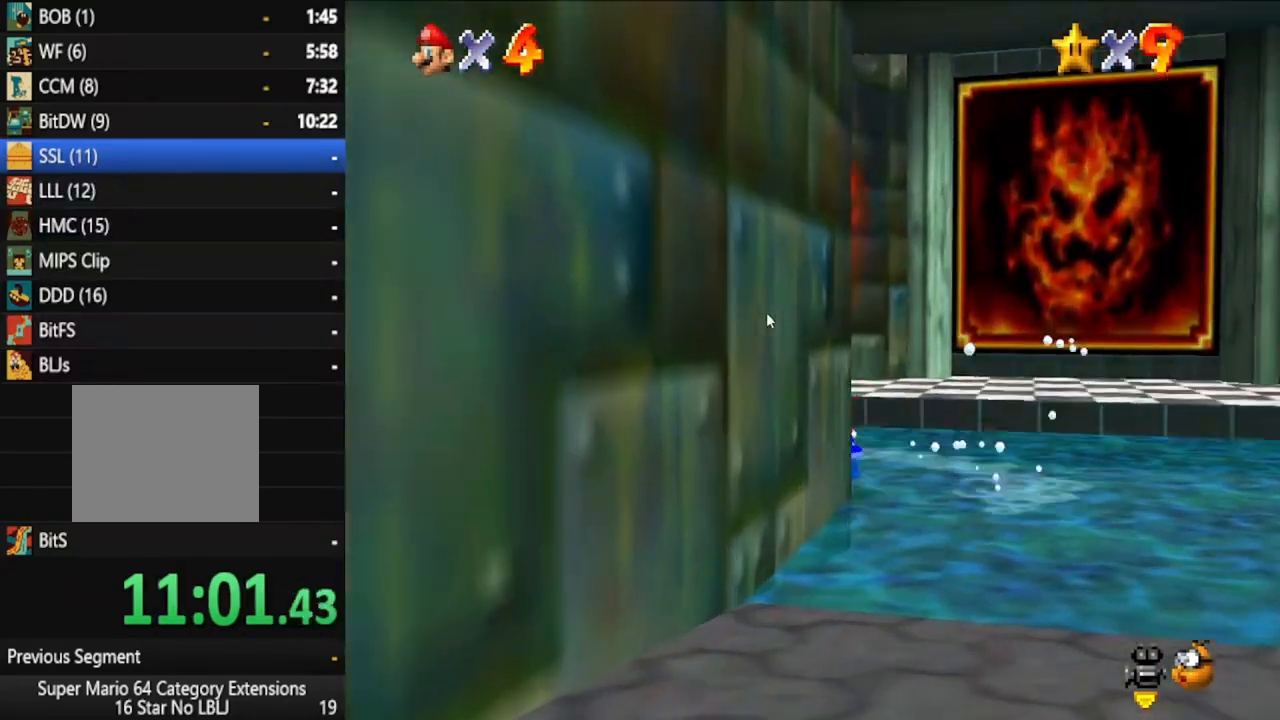
{"buttons": ["A"], "left_stick": "left", "right_stick": "center", "events": [[33, "X", "down"], [167, "X", "up"], [383, "left_stick", "left"], [483, "A", "down"]]}
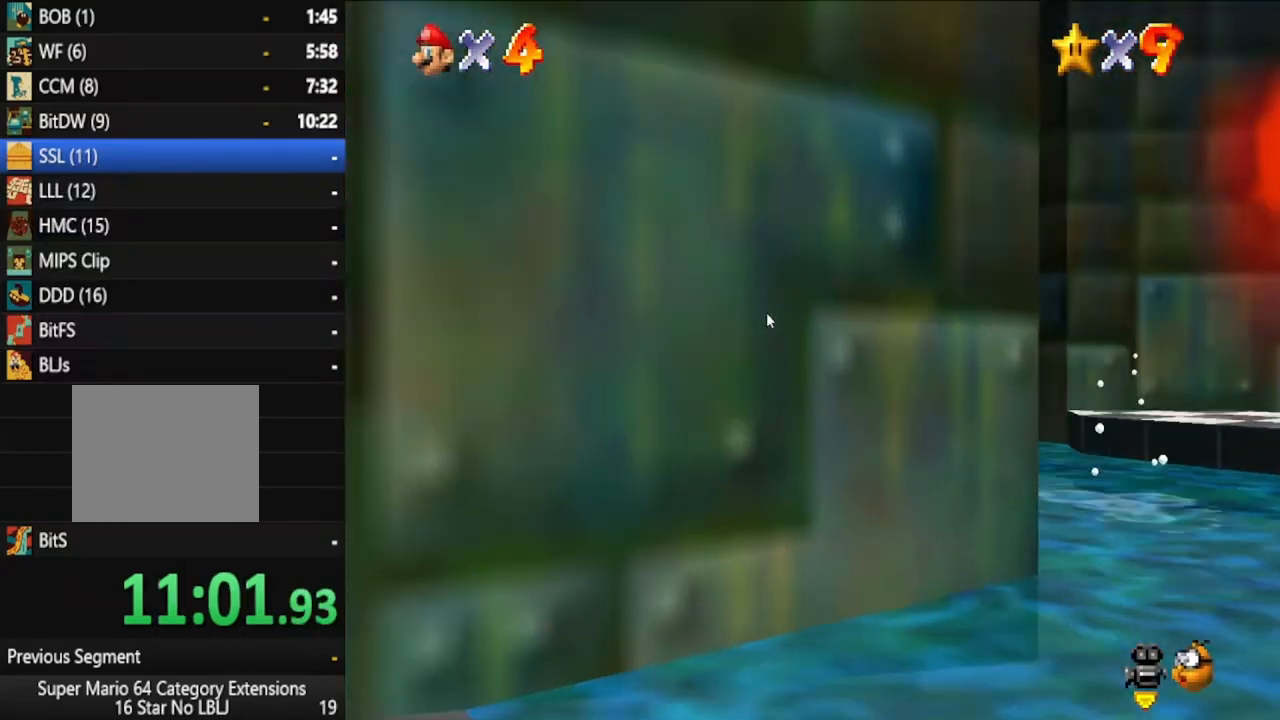
{"buttons": [], "left_stick": "left", "right_stick": "center", "events": [[67, "A", "up"]]}
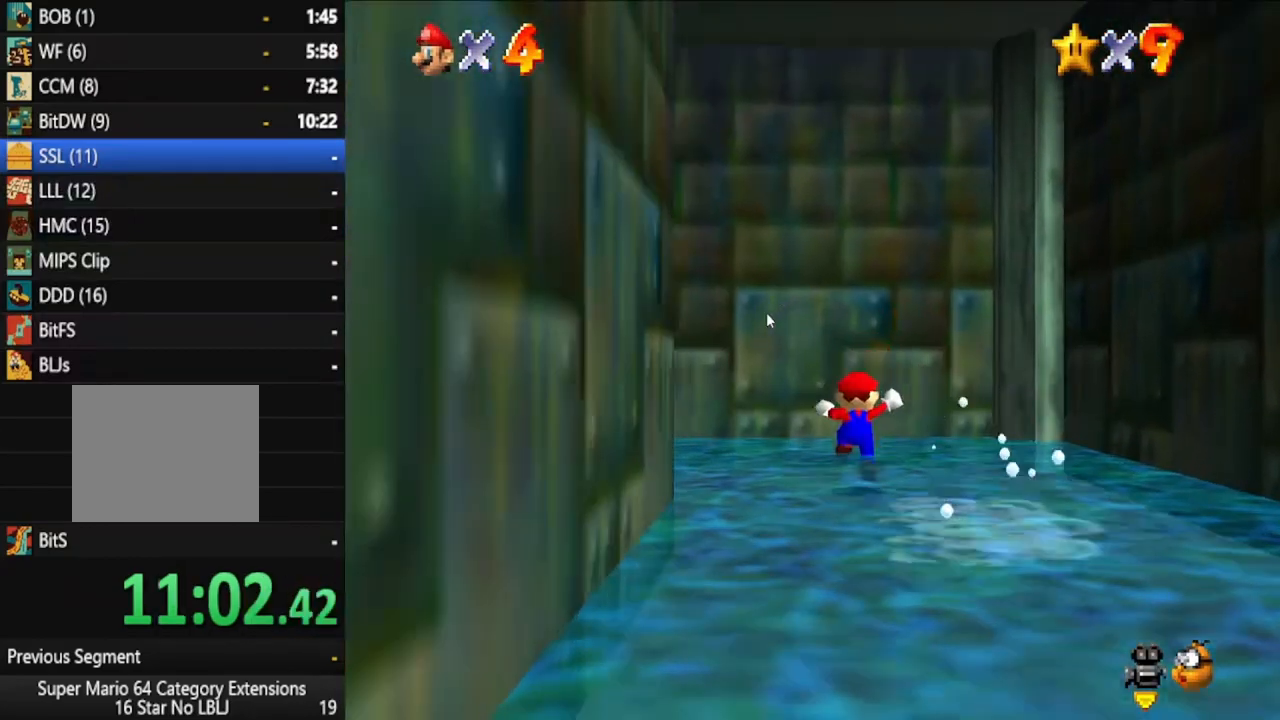
{"buttons": [], "left_stick": "left", "right_stick": "center", "events": [[283, "X", "down"], [500, "X", "up"]]}
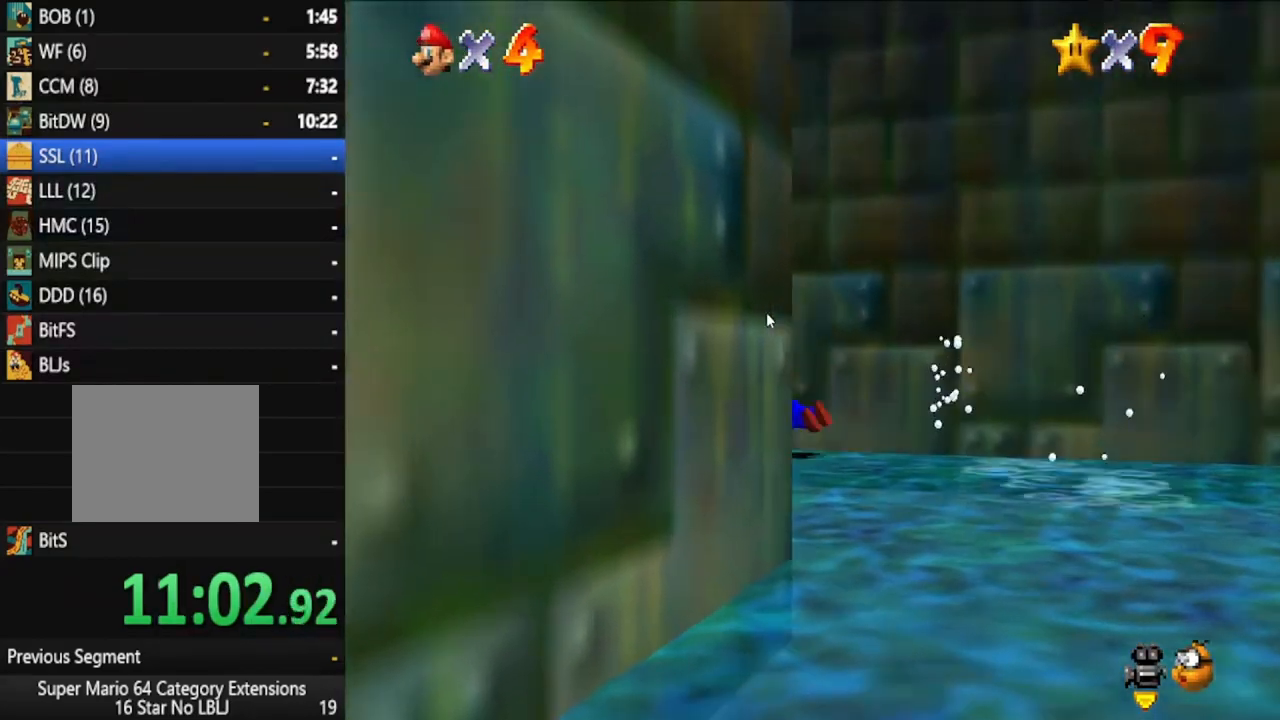
{"buttons": [], "left_stick": "up-left", "right_stick": "center", "events": [[200, "A", "down"], [283, "A", "up"], [467, "left_stick", "up-left"]]}
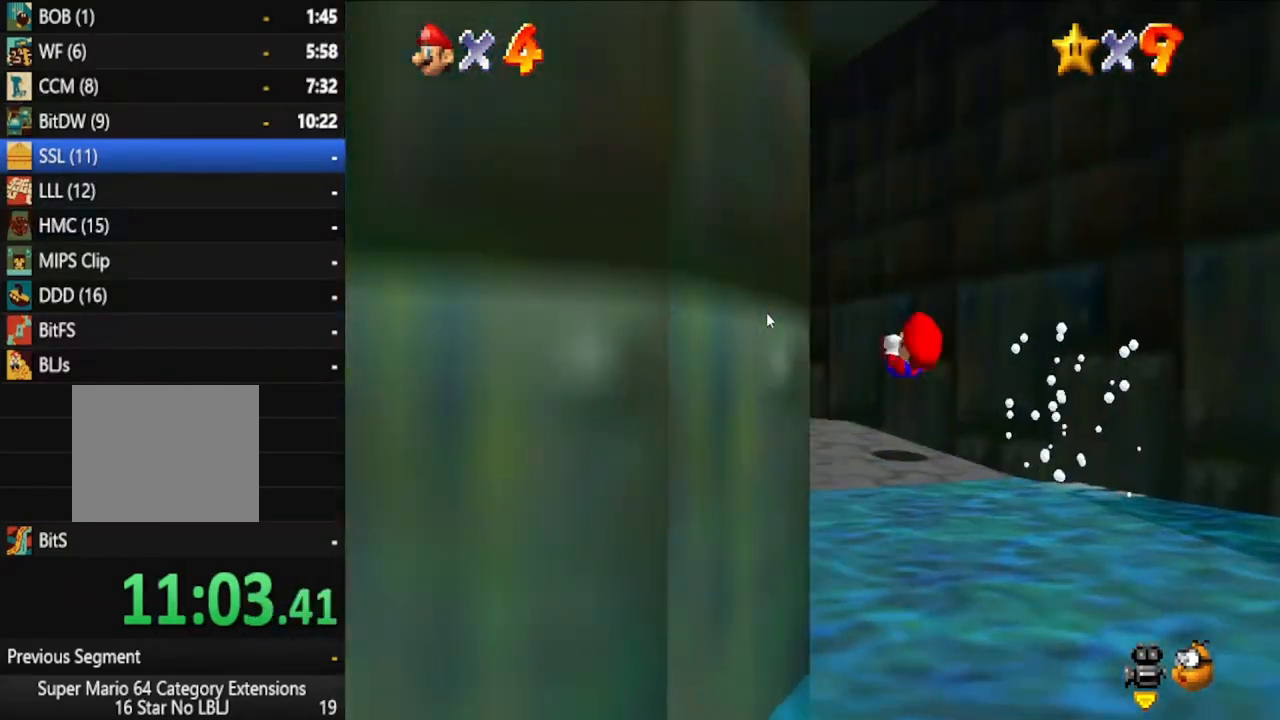
{"buttons": ["A", "X"], "left_stick": "up-left", "right_stick": "center", "events": [[300, "A", "down"], [383, "X", "down"]]}
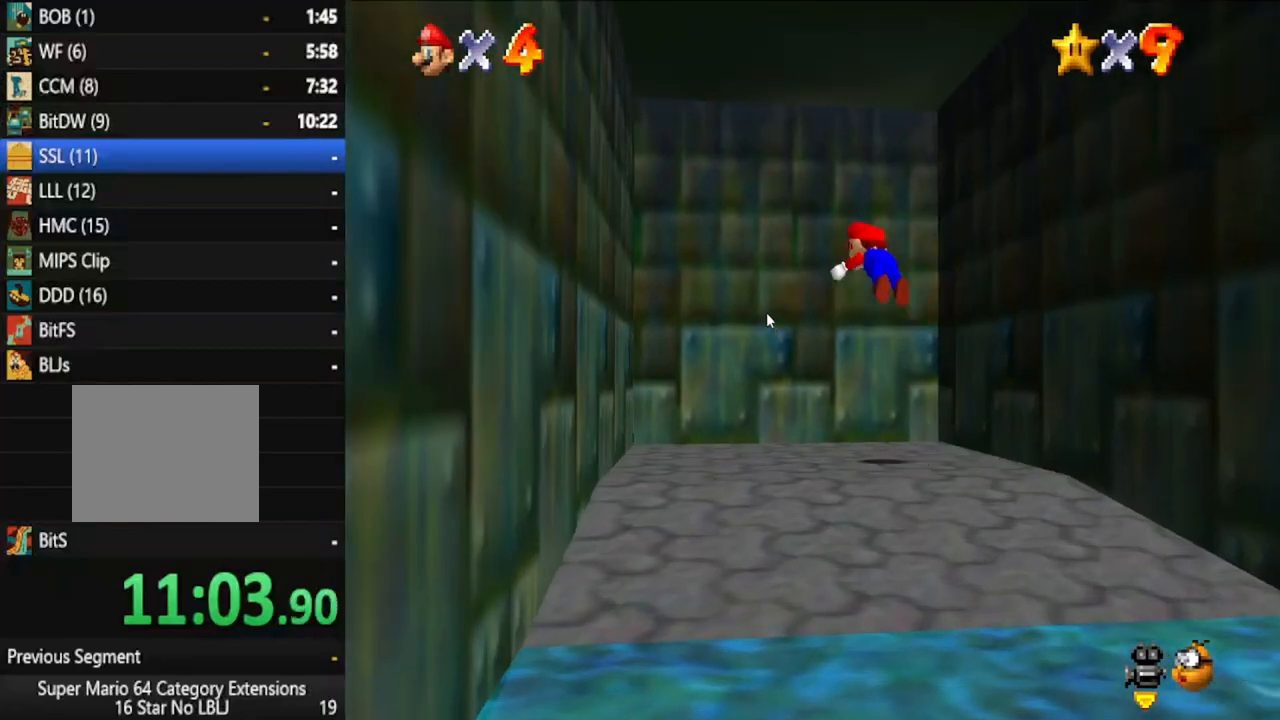
{"buttons": ["A", "X"], "left_stick": "up", "right_stick": "center", "events": [[100, "left_stick", "up"]]}
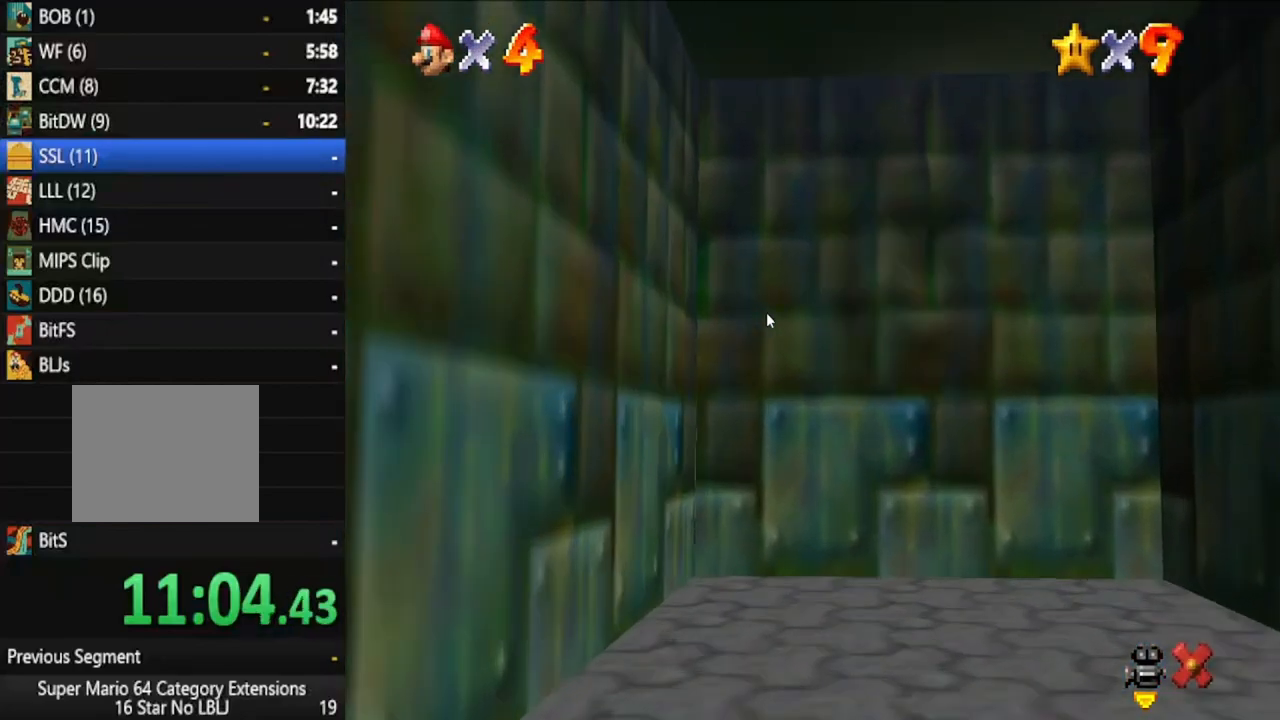
{"buttons": ["A"], "left_stick": "center", "right_stick": "center", "events": [[50, "A", "up"], [83, "X", "up"], [300, "left_stick", "center"], [467, "A", "down"]]}
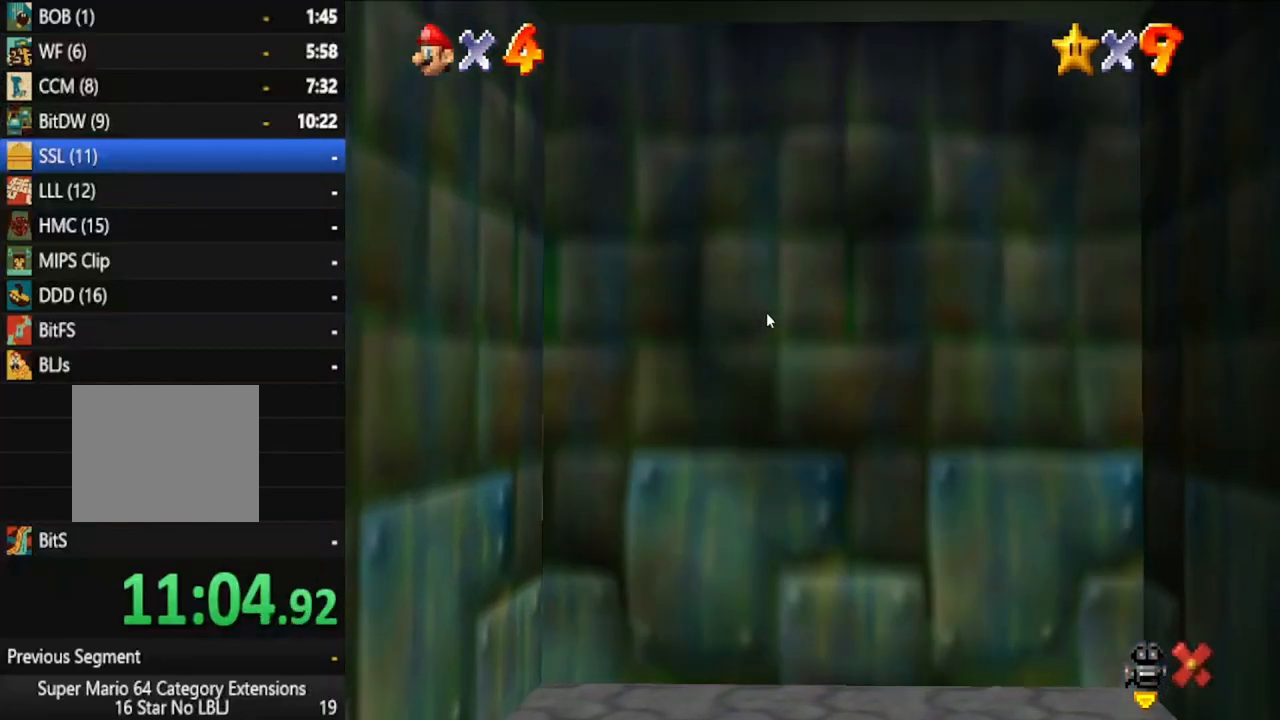
{"buttons": [], "left_stick": "center", "right_stick": "center", "events": [[50, "A", "up"], [167, "A", "down"], [250, "A", "up"], [367, "A", "down"], [433, "A", "up"]]}
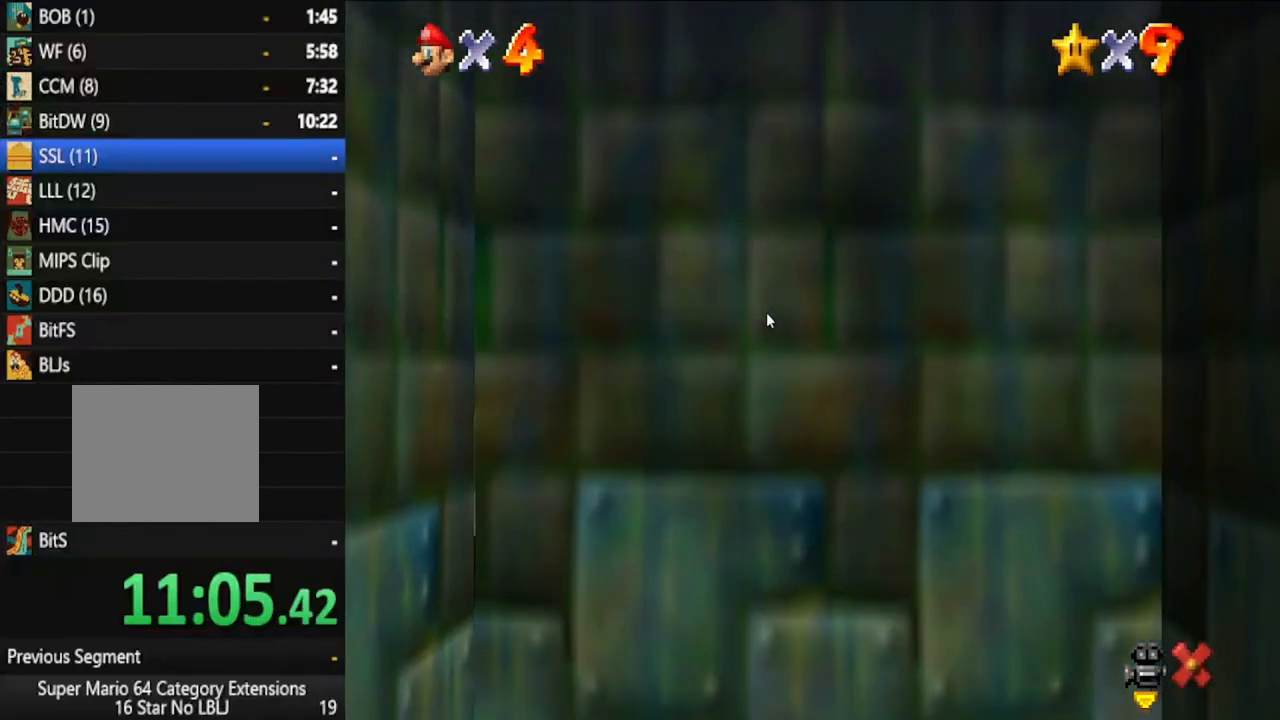
{"buttons": ["A"], "left_stick": "center", "right_stick": "center", "events": [[50, "A", "down"], [133, "A", "up"], [233, "A", "down"], [350, "A", "up"], [417, "A", "down"]]}
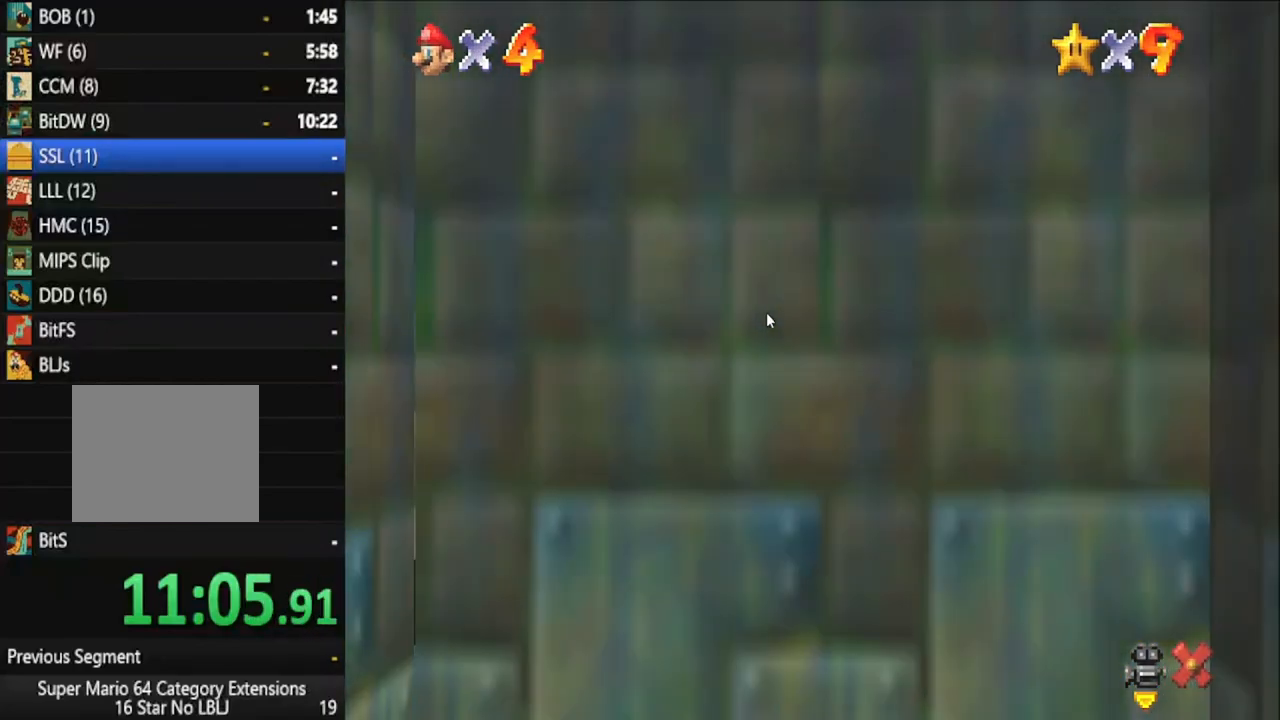
{"buttons": [], "left_stick": "center", "right_stick": "center", "events": [[17, "A", "up"], [100, "A", "down"], [217, "A", "up"], [317, "A", "down"], [383, "A", "up"]]}
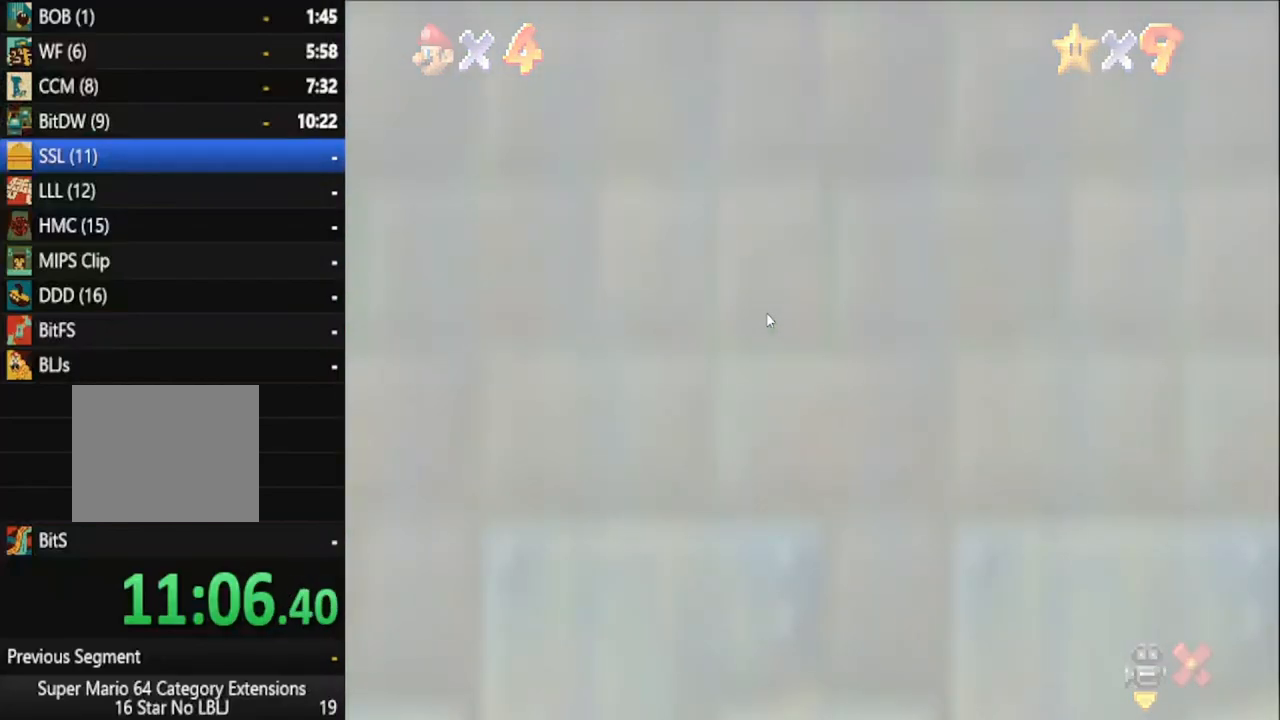
{"buttons": [], "left_stick": "center", "right_stick": "center", "events": [[17, "A", "down"], [100, "A", "up"], [200, "A", "down"], [267, "A", "up"], [400, "A", "down"], [483, "A", "up"]]}
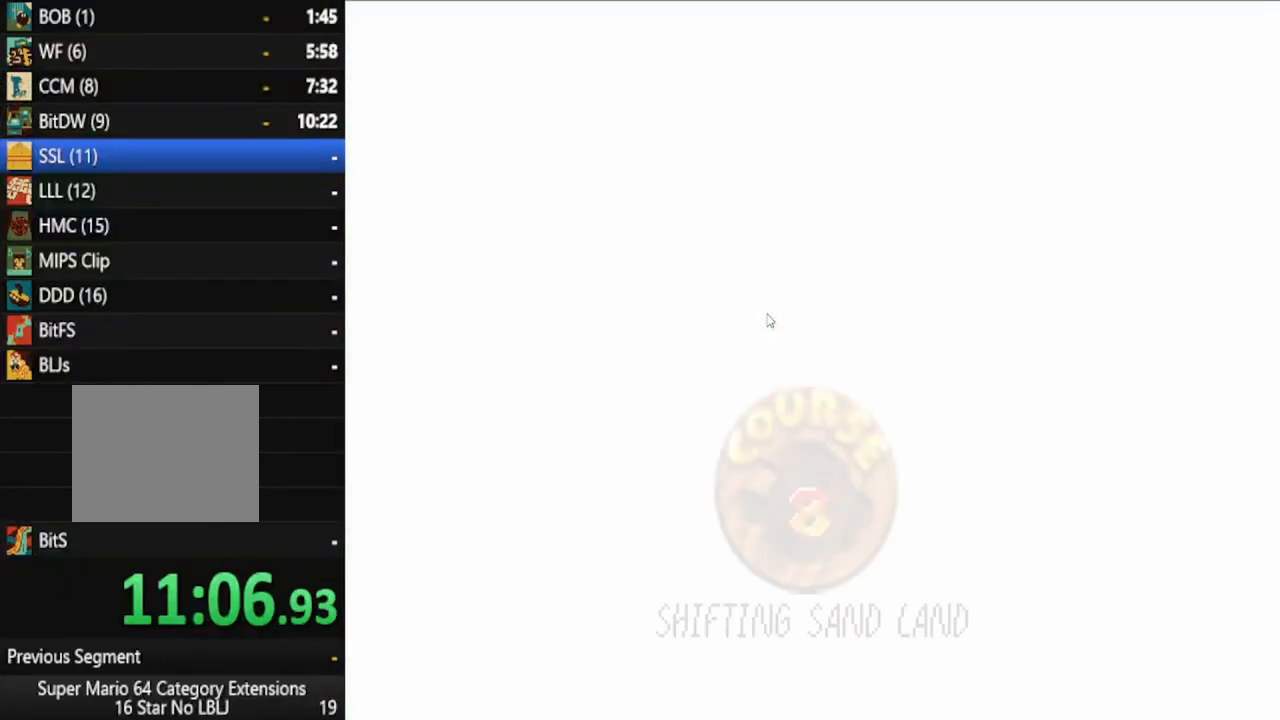
{"buttons": ["A"], "left_stick": "center", "right_stick": "center", "events": [[50, "A", "down"], [150, "A", "up"], [267, "A", "down"], [333, "A", "up"], [433, "A", "down"]]}
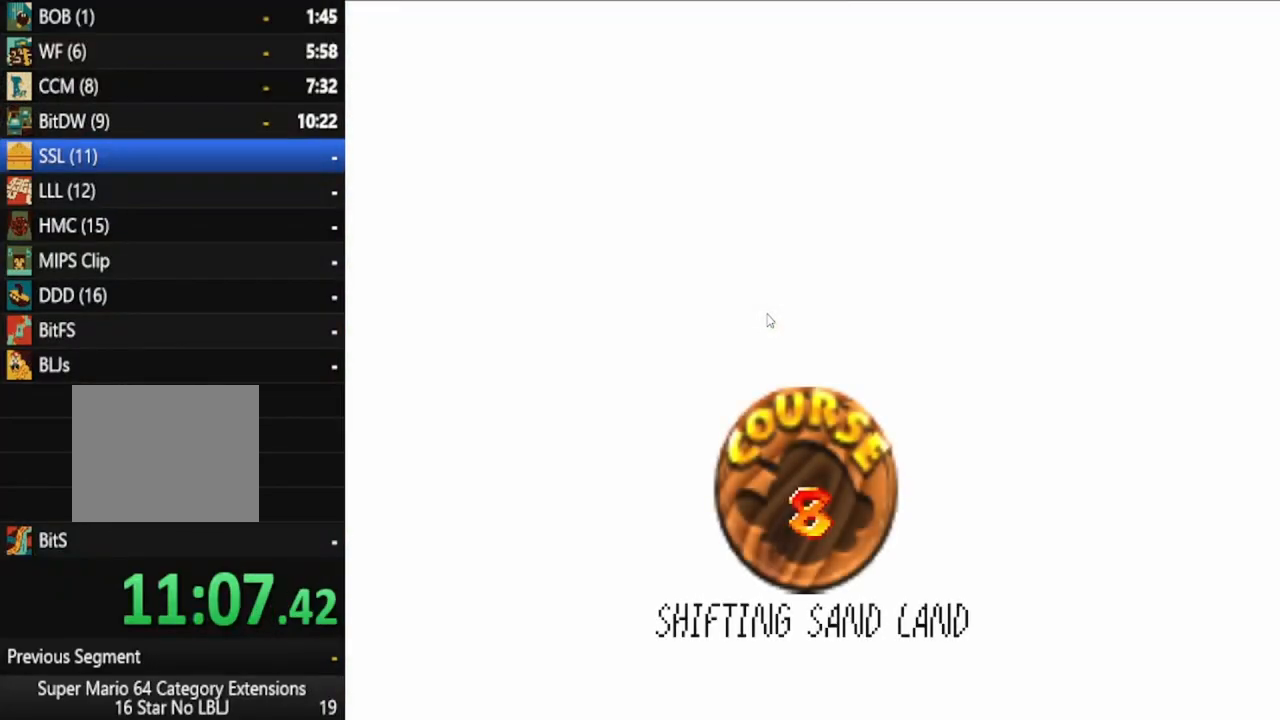
{"buttons": ["A"], "left_stick": "center", "right_stick": "center", "events": [[33, "A", "up"], [117, "A", "down"], [200, "A", "up"], [283, "A", "down"], [383, "A", "up"], [467, "A", "down"]]}
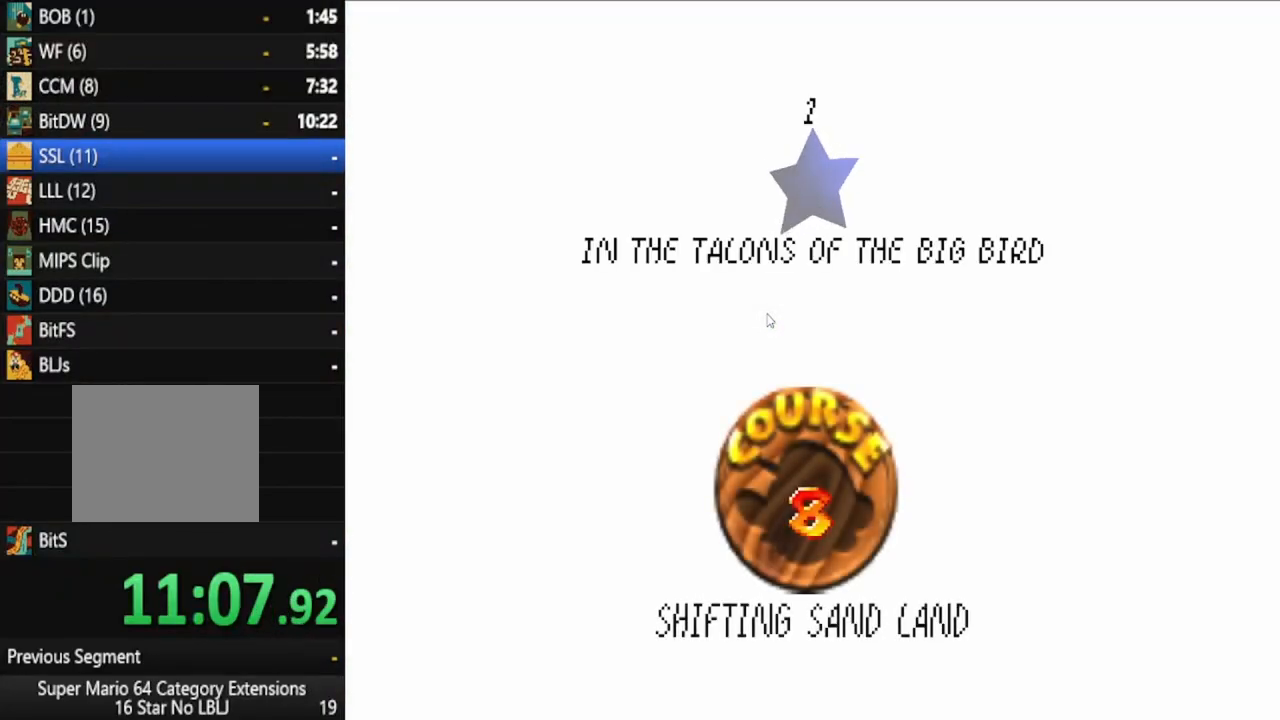
{"buttons": ["A"], "left_stick": "center", "right_stick": "center", "events": [[83, "A", "up"], [167, "A", "down"], [267, "A", "up"], [333, "A", "down"]]}
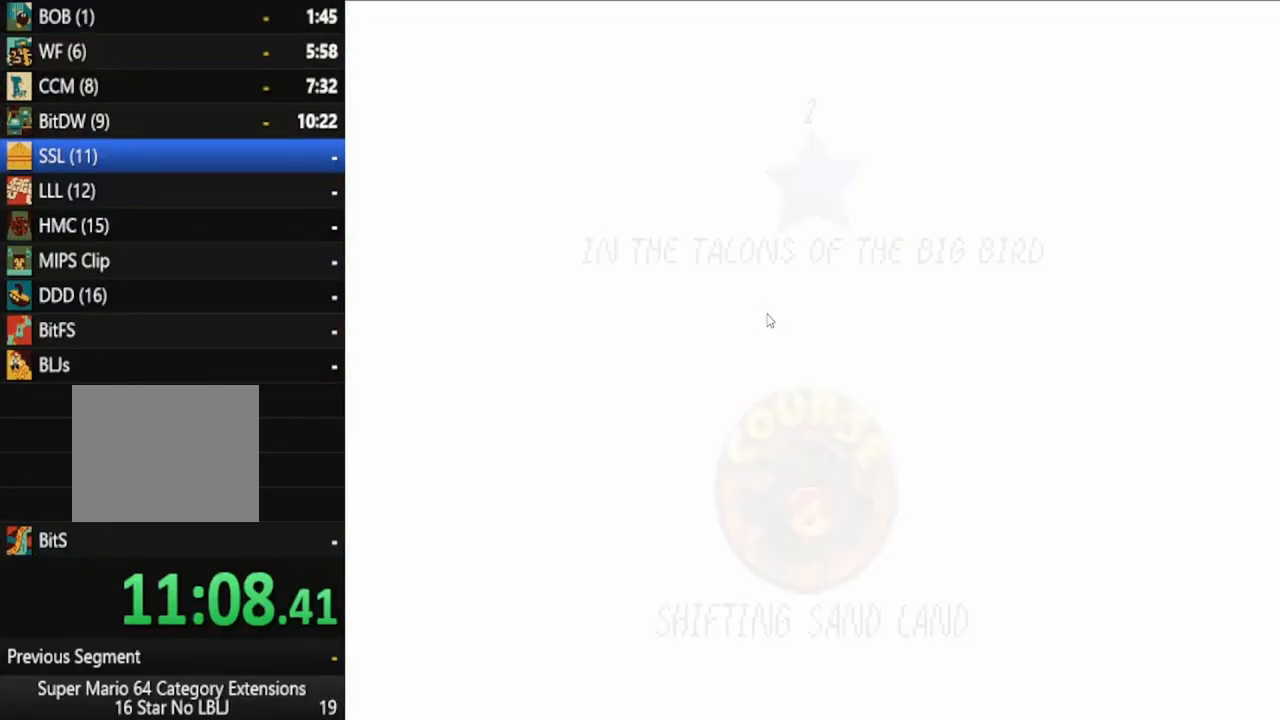
{"buttons": [], "left_stick": "up", "right_stick": "center", "events": [[17, "A", "up"], [150, "left_stick", "up"]]}
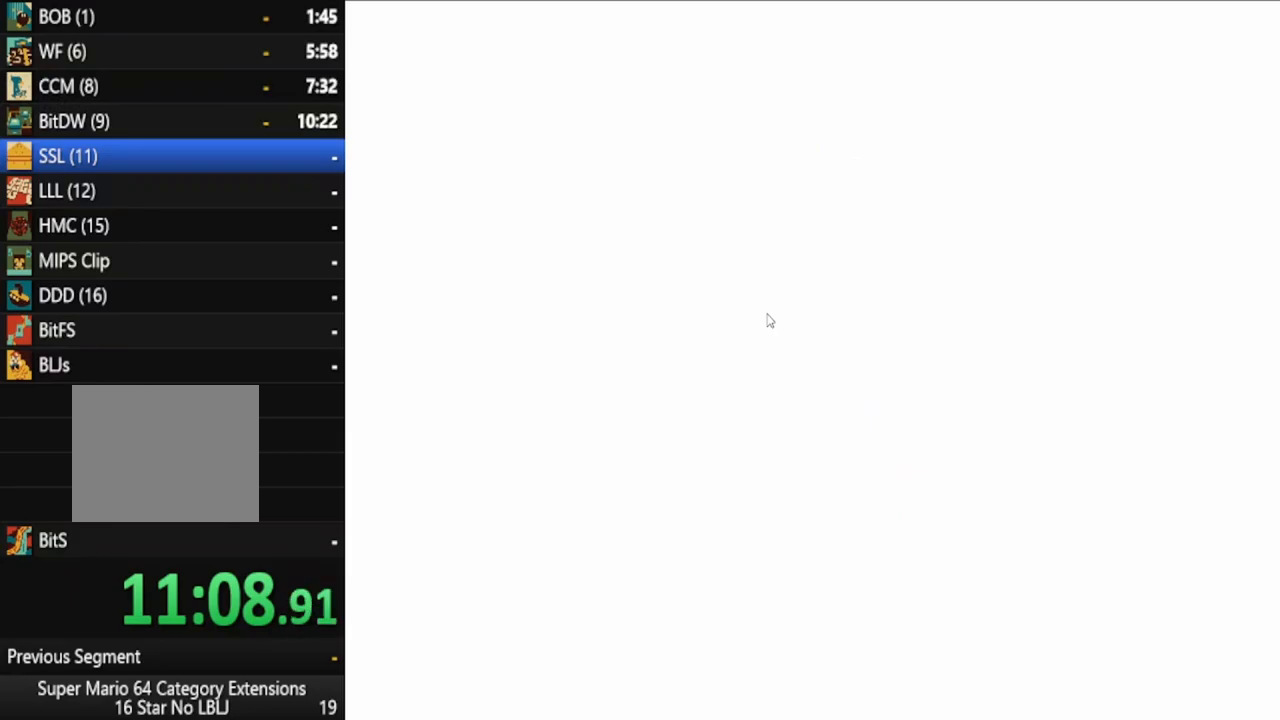
{"buttons": [], "left_stick": "up", "right_stick": "center", "events": [[33, "right_stick", "down"], [217, "right_stick", "center"]]}
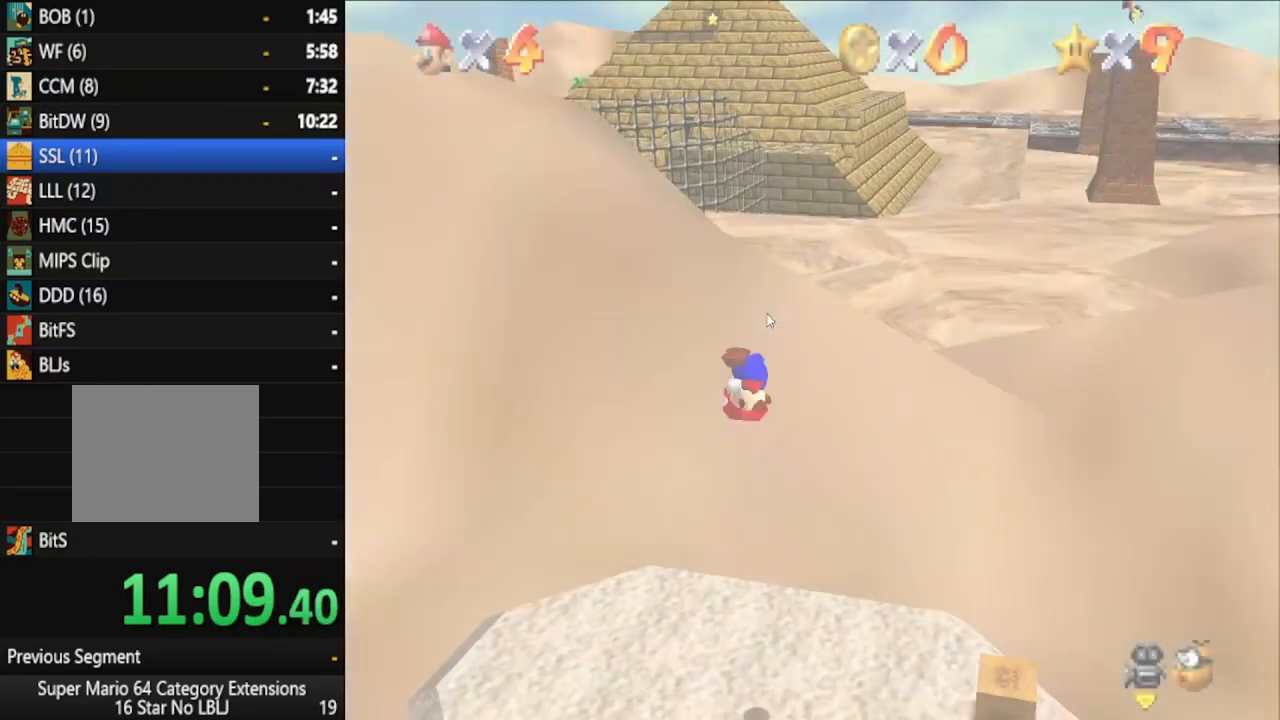
{"buttons": [], "left_stick": "up", "right_stick": "center", "events": [[383, "A", "down"], [500, "A", "up"]]}
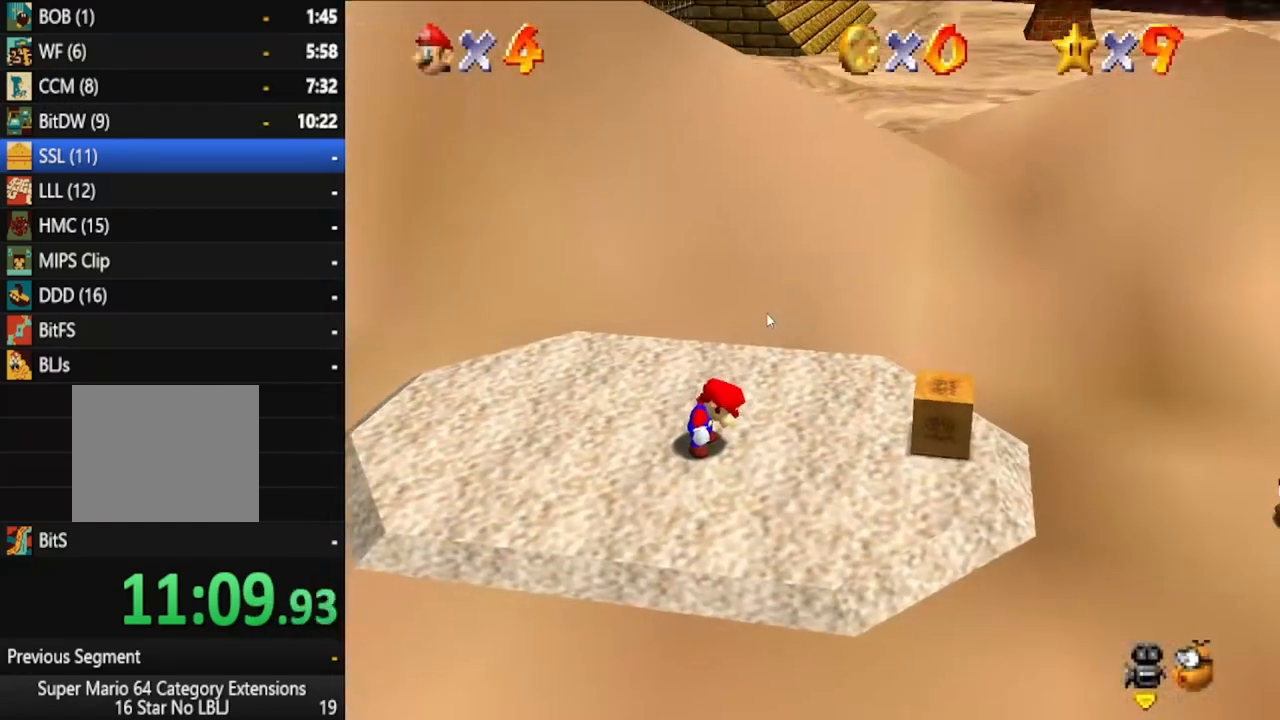
{"buttons": ["A"], "left_stick": "up", "right_stick": "center", "events": [[67, "A", "down"], [167, "A", "up"], [250, "A", "down"], [333, "A", "up"], [417, "A", "down"]]}
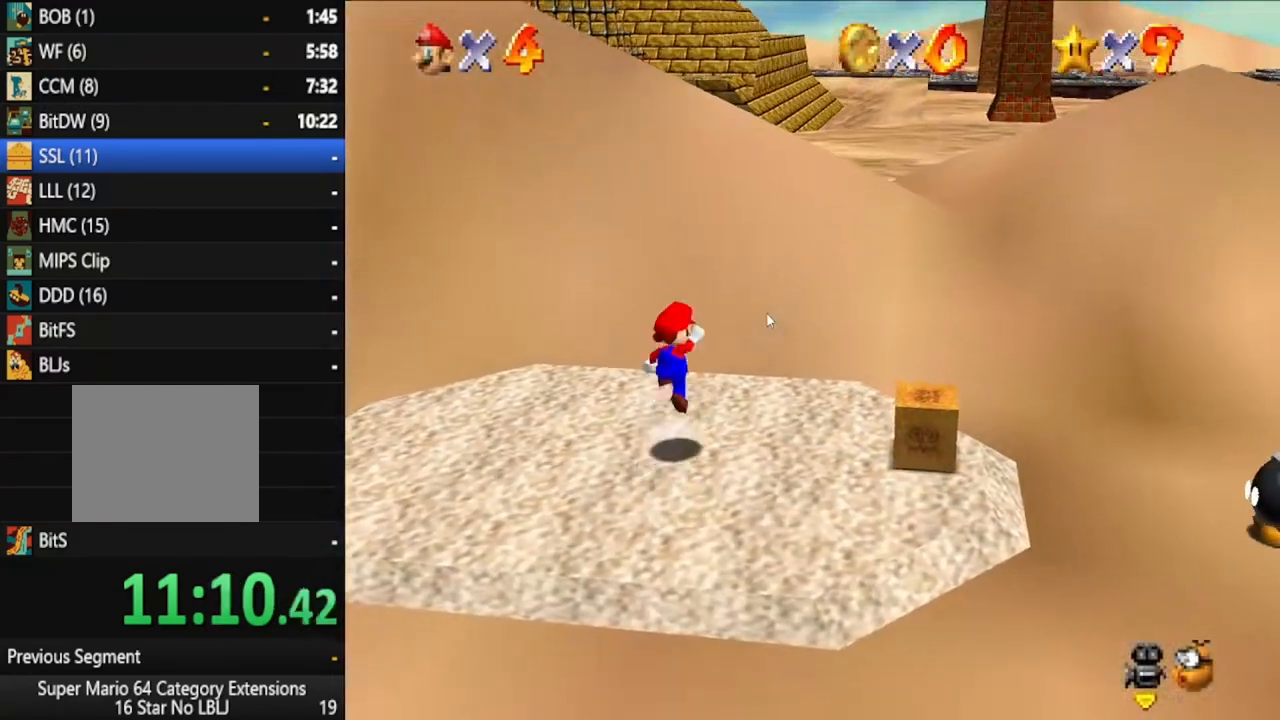
{"buttons": [], "left_stick": "up-right", "right_stick": "center", "events": [[17, "A", "up"], [300, "left_stick", "up-right"]]}
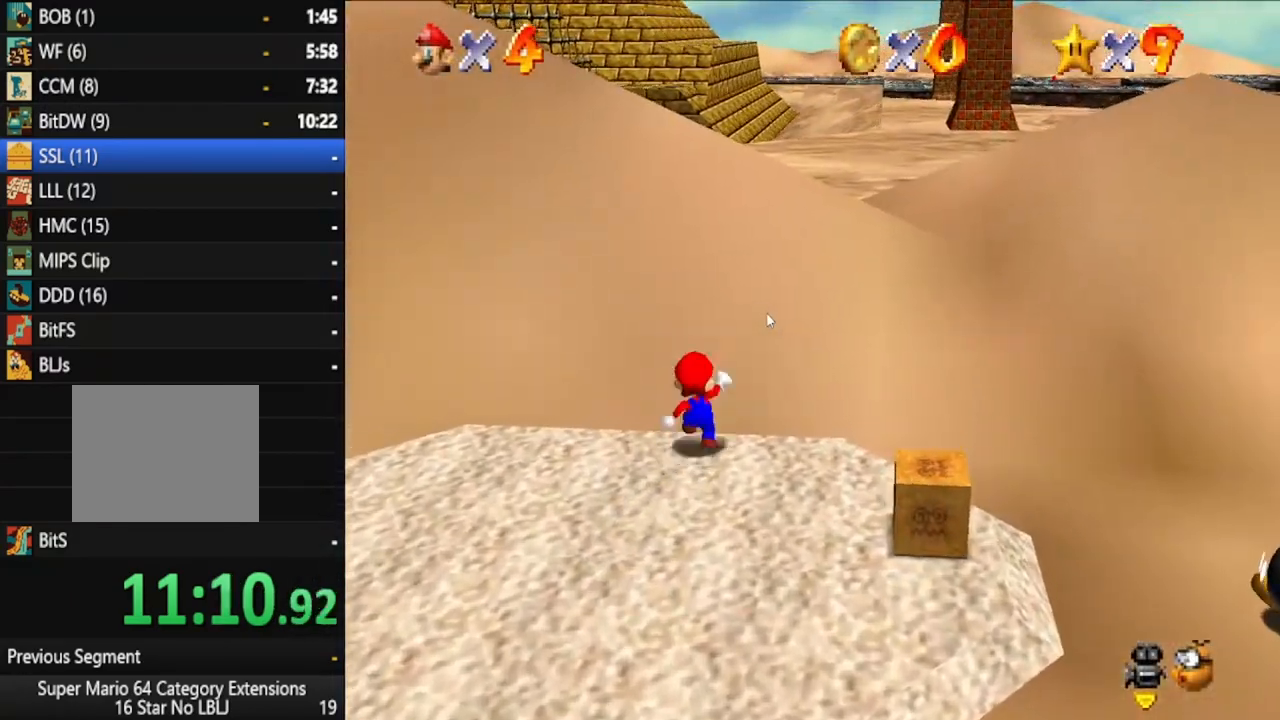
{"buttons": ["A", "X"], "left_stick": "up-right", "right_stick": "center", "events": [[83, "A", "down"], [483, "X", "down"]]}
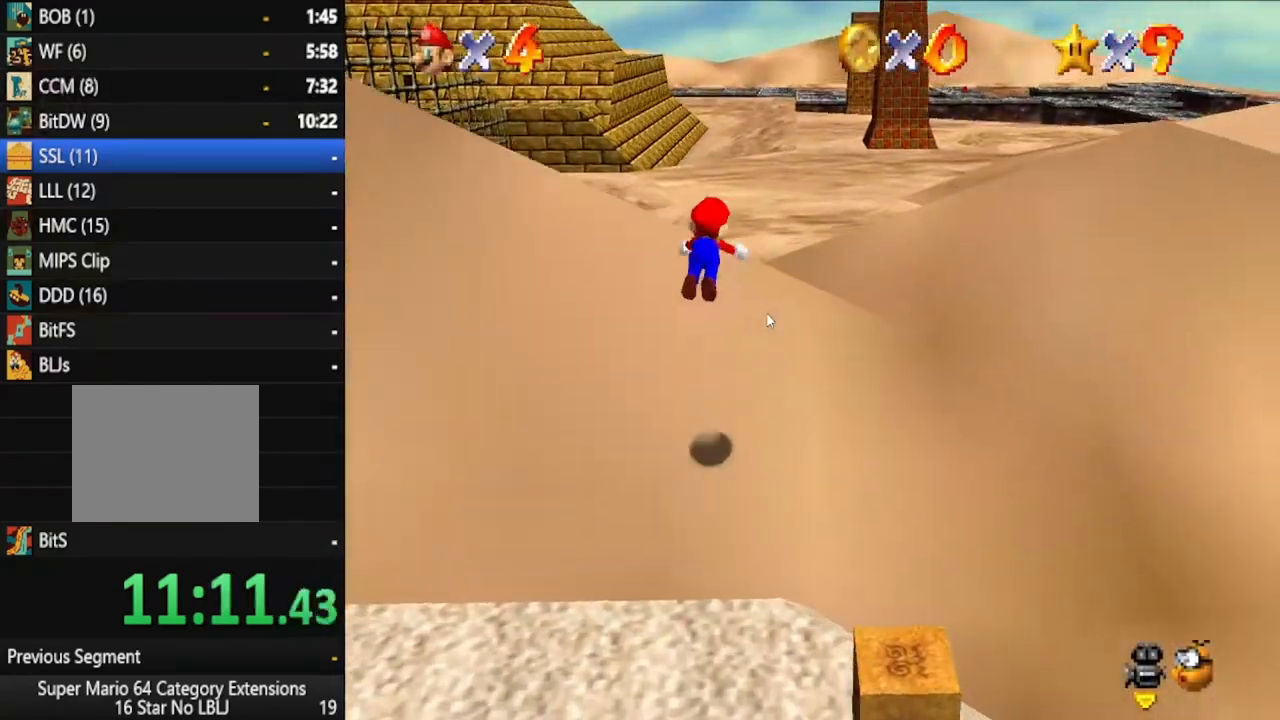
{"buttons": [], "left_stick": "up-right", "right_stick": "center", "events": [[250, "A", "up"], [283, "X", "up"]]}
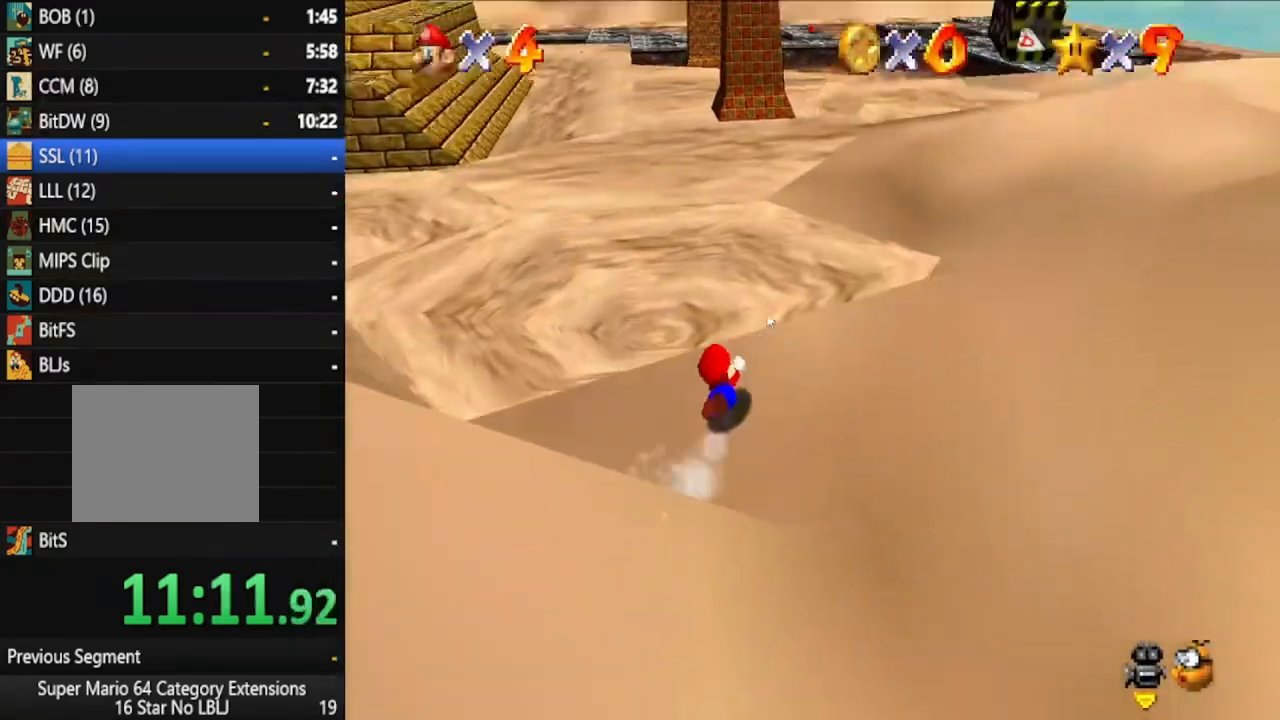
{"buttons": ["A"], "left_stick": "up-right", "right_stick": "center", "events": [[33, "A", "down"], [150, "A", "up"], [333, "A", "down"]]}
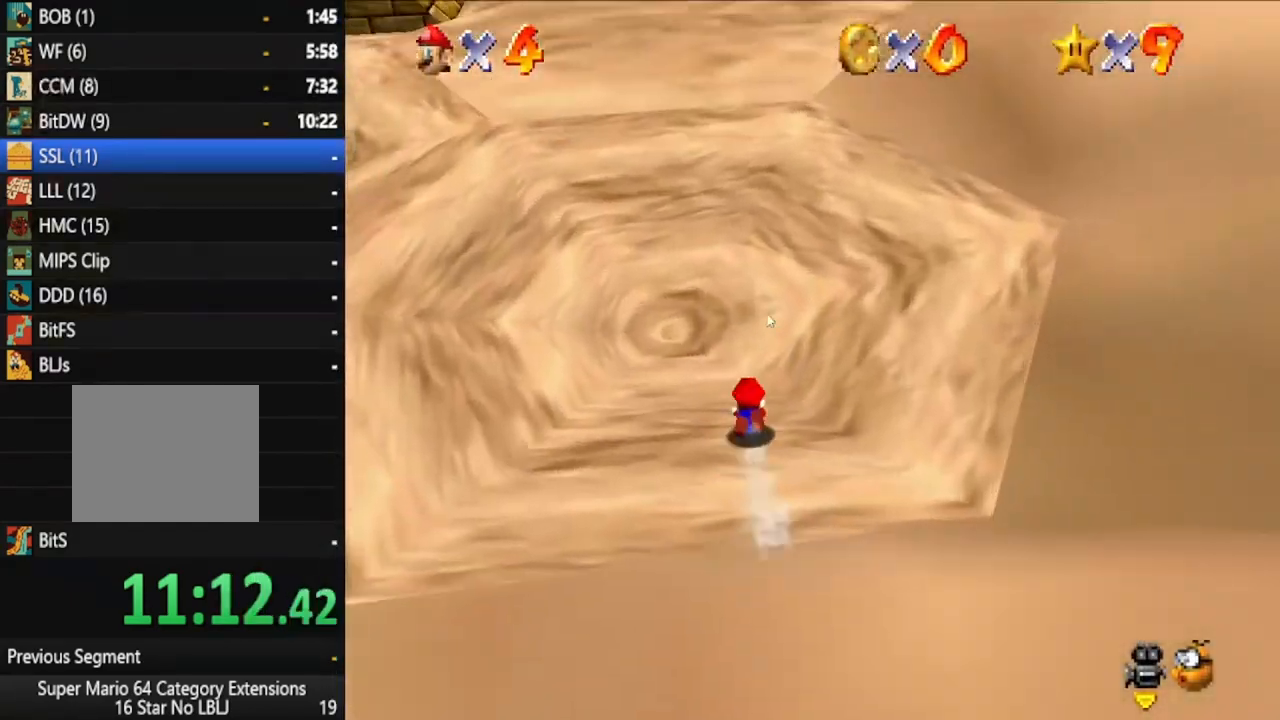
{"buttons": [], "left_stick": "up-right", "right_stick": "center", "events": [[17, "A", "up"], [200, "A", "down"], [417, "A", "up"]]}
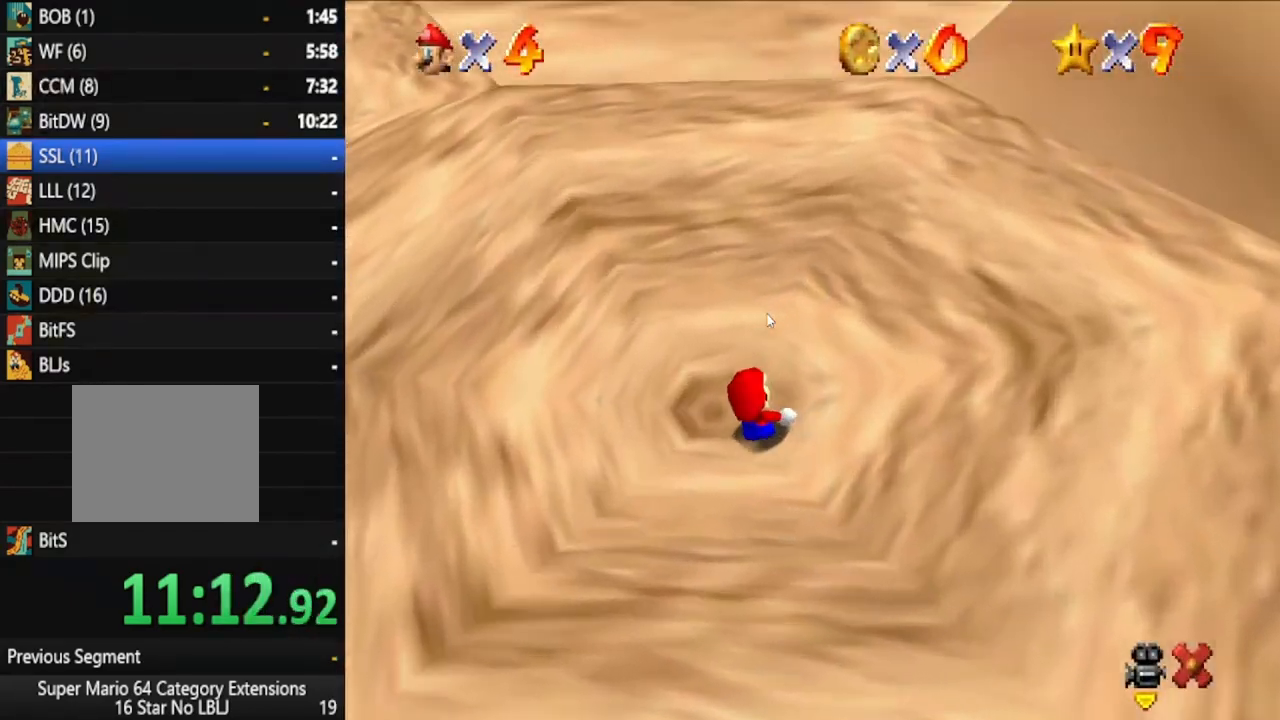
{"buttons": [], "left_stick": "center", "right_stick": "center", "events": [[467, "left_stick", "center"]]}